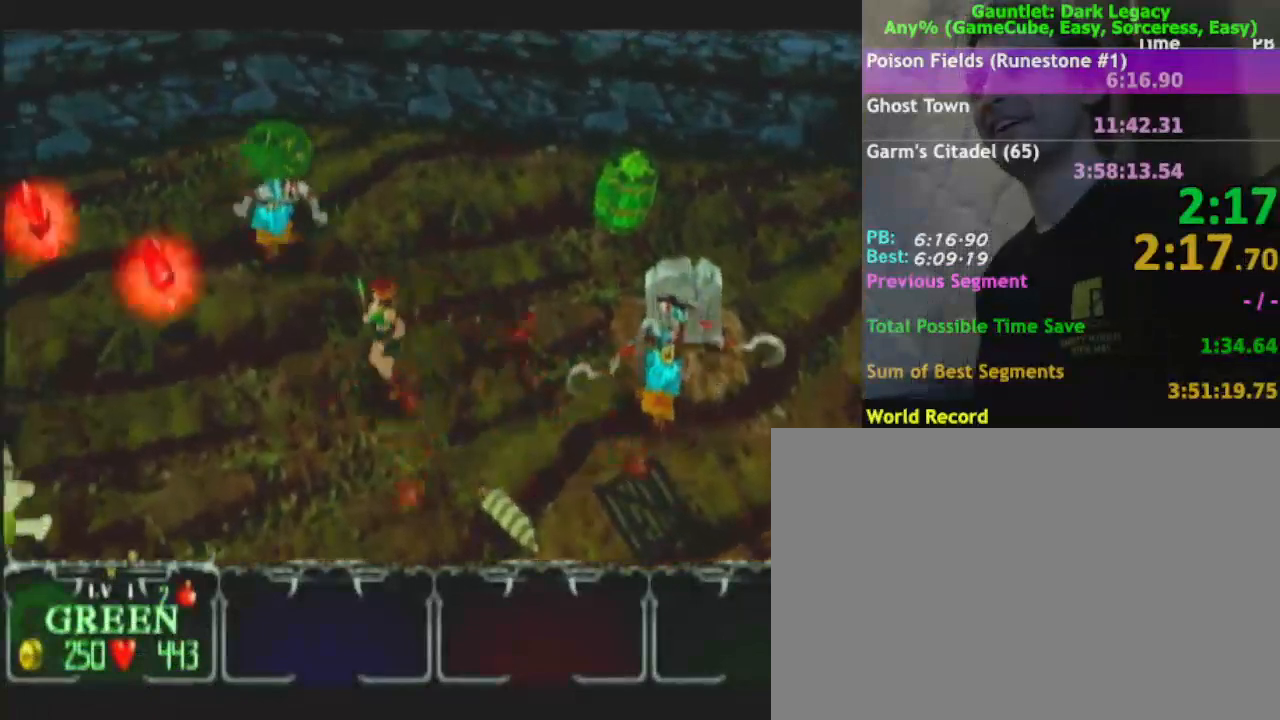
Gameplay with a controller (Nintendo layout); each line is a JSON object with the inputs held at the frame after it. "events" lists button and stick changes between this image and that frame as [ms after this image, input, new state], when the widget could be followed in between. Not read: L3 R3.
{"buttons": ["L1"], "left_stick": "left", "right_stick": "center", "events": [[467, "L1", "down"]]}
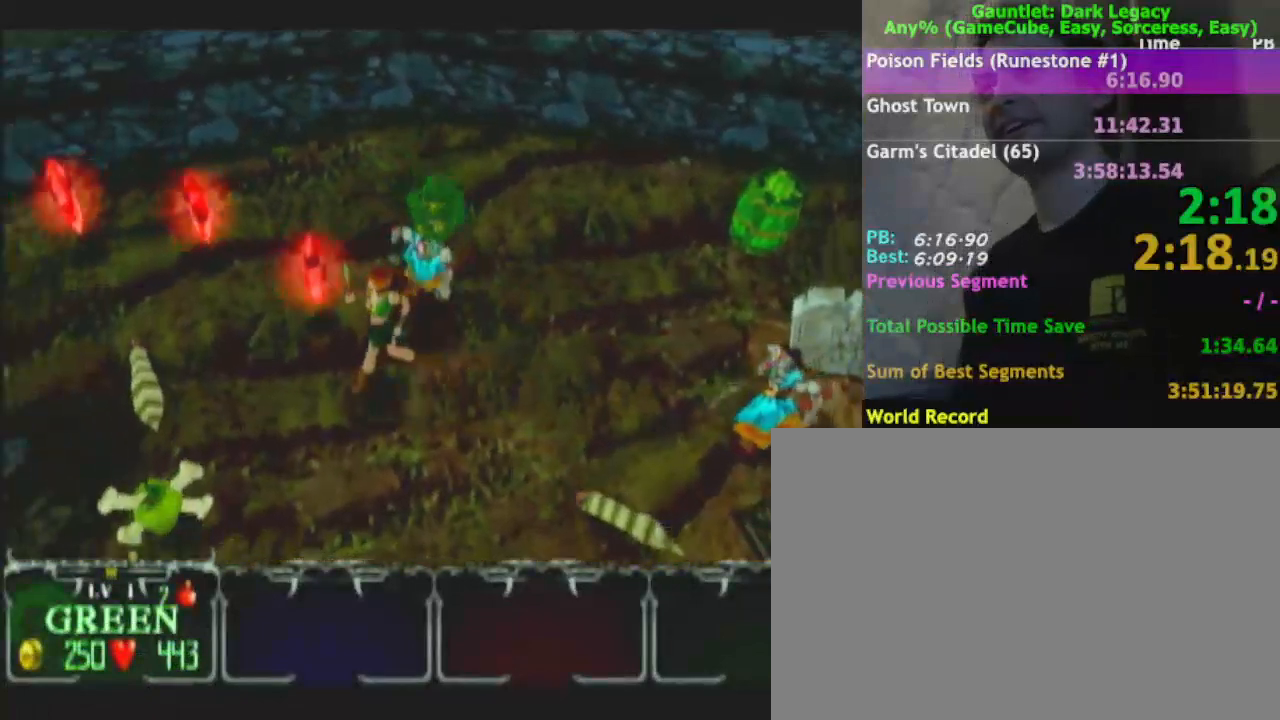
{"buttons": [], "left_stick": "up-left", "right_stick": "center", "events": [[33, "left_stick", "up-left"], [100, "L1", "up"], [283, "left_stick", "up"], [383, "left_stick", "up-left"]]}
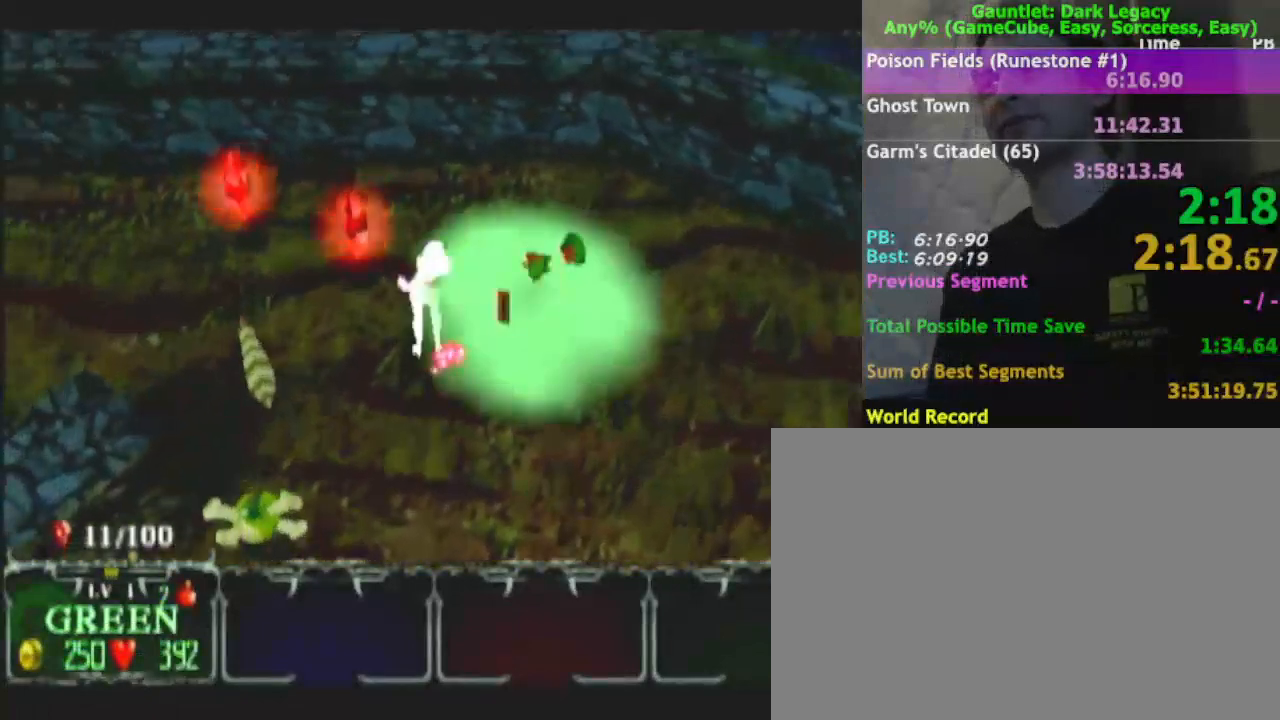
{"buttons": [], "left_stick": "up-left", "right_stick": "center", "events": []}
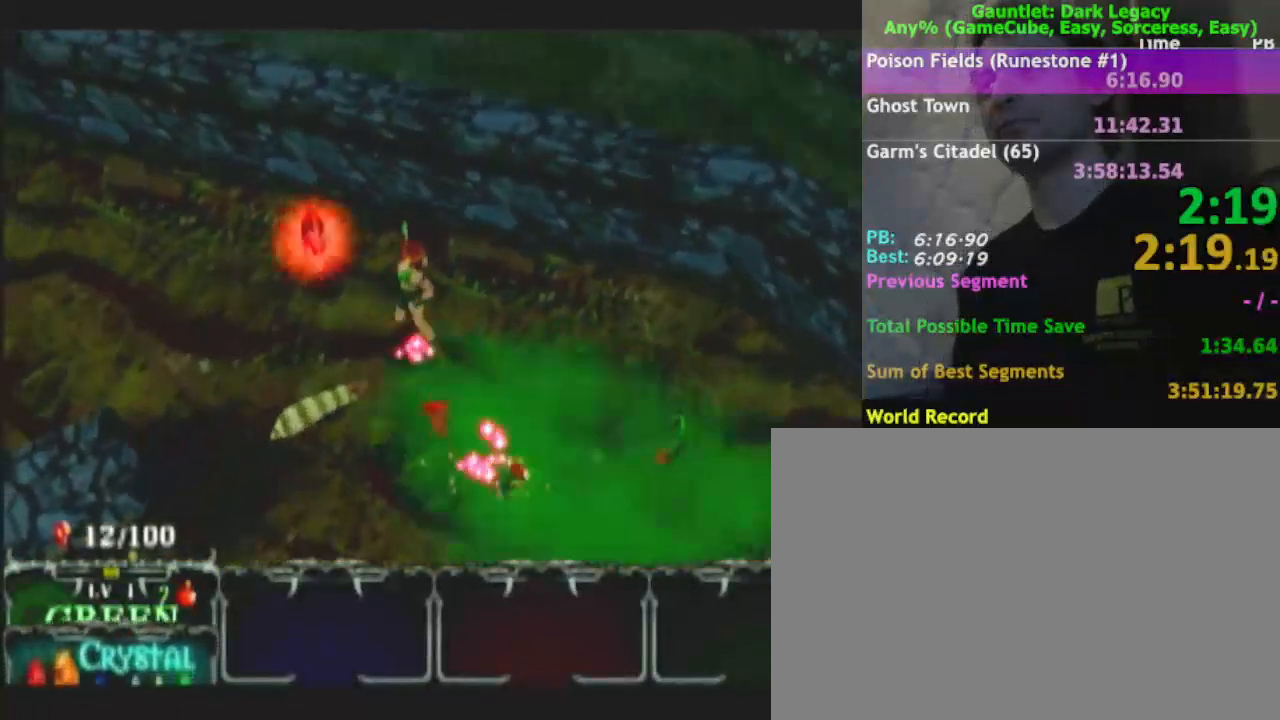
{"buttons": [], "left_stick": "up-left", "right_stick": "center", "events": []}
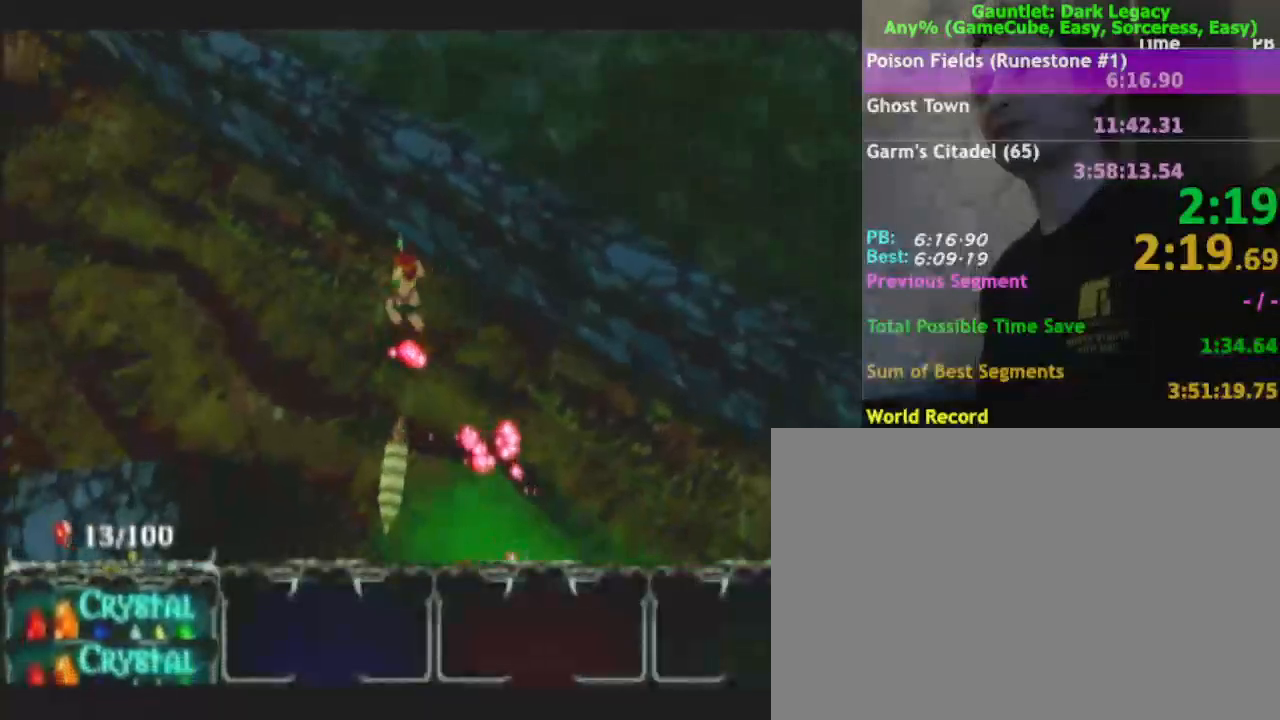
{"buttons": [], "left_stick": "left", "right_stick": "center", "events": [[250, "left_stick", "left"]]}
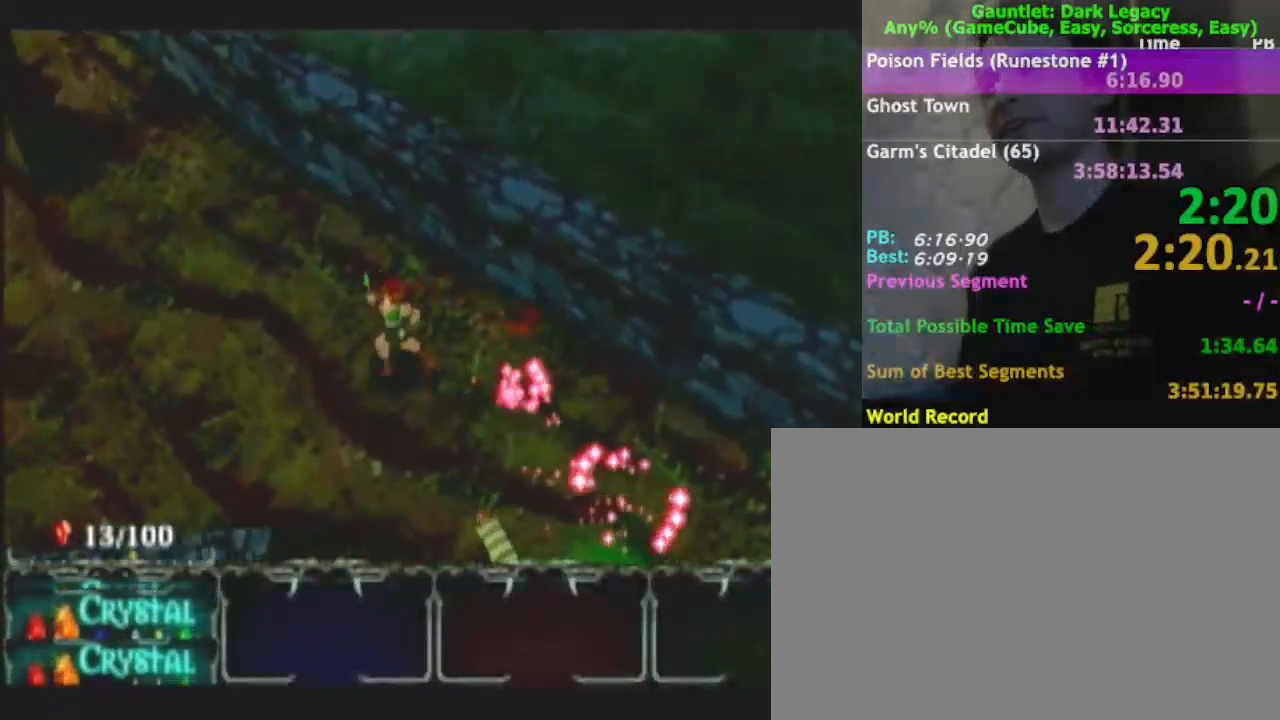
{"buttons": [], "left_stick": "left", "right_stick": "center", "events": []}
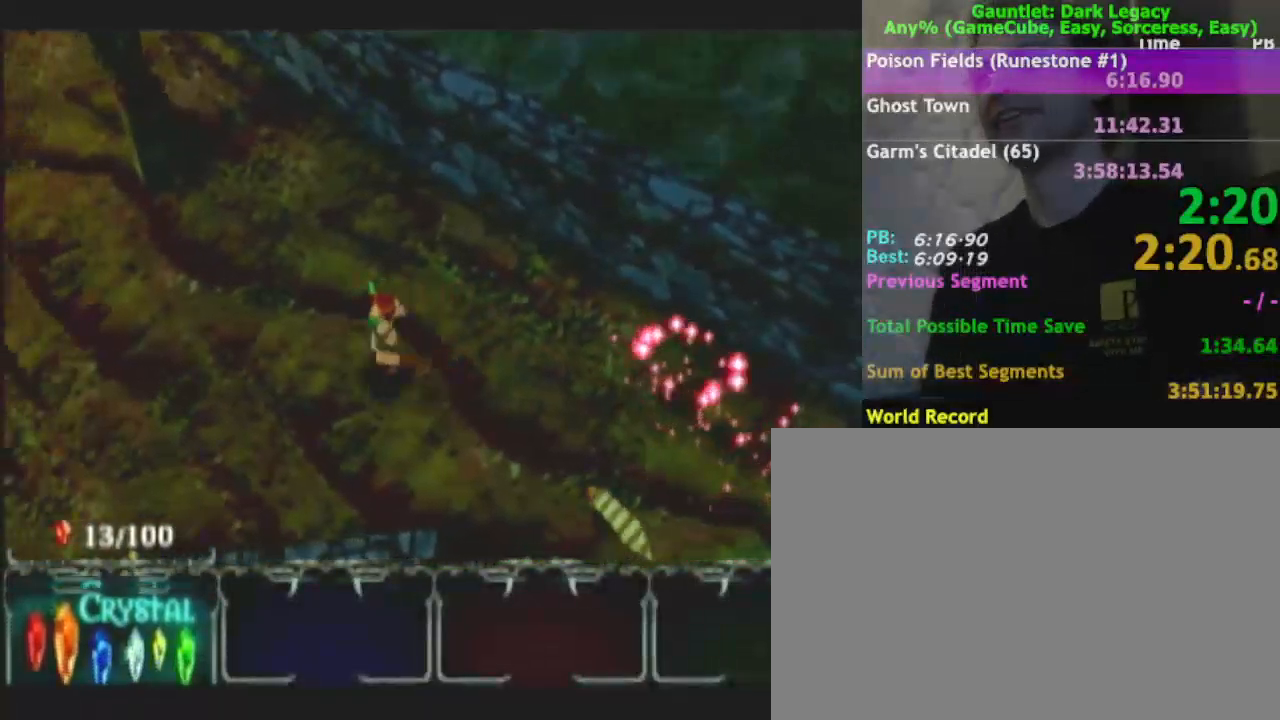
{"buttons": [], "left_stick": "left", "right_stick": "center", "events": []}
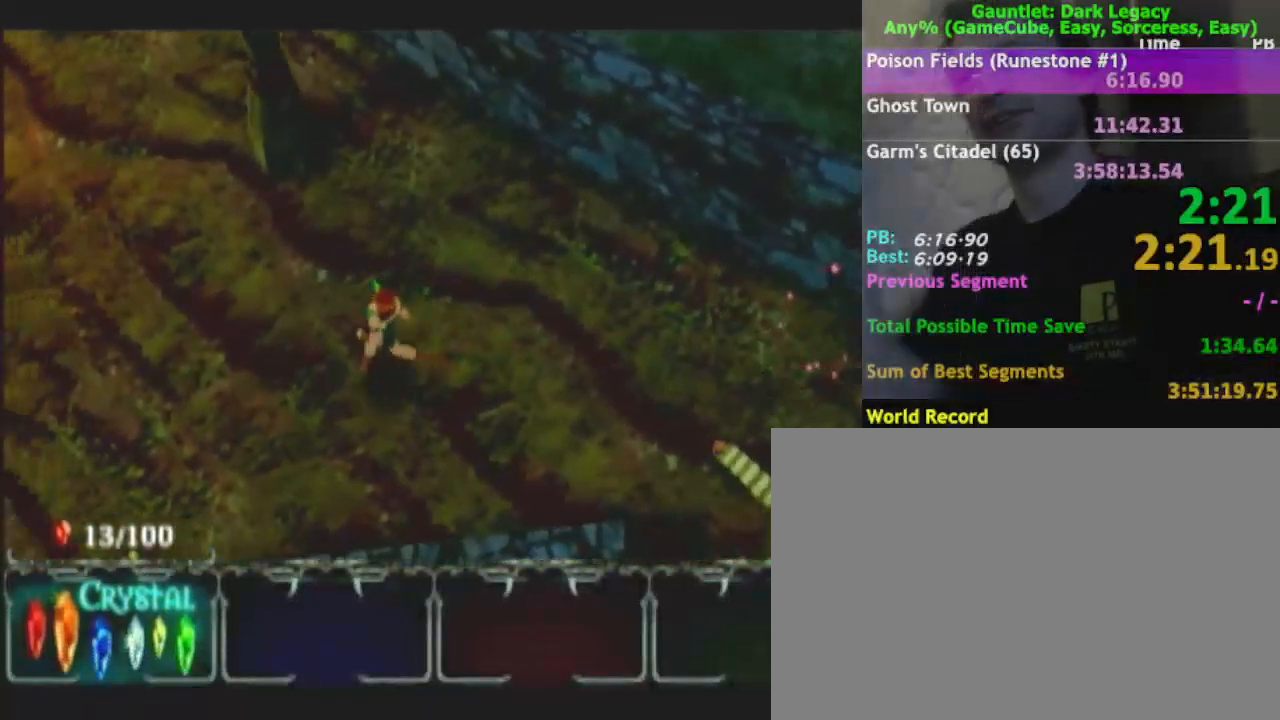
{"buttons": [], "left_stick": "left", "right_stick": "center", "events": []}
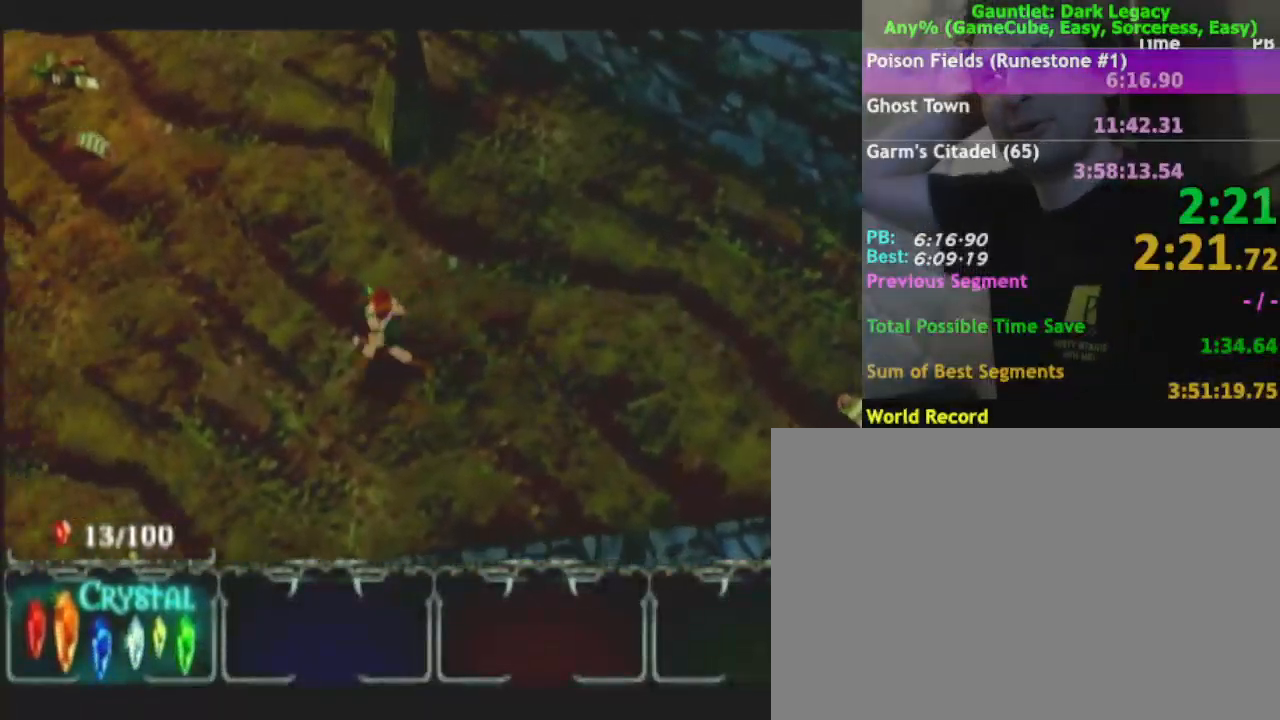
{"buttons": [], "left_stick": "left", "right_stick": "center", "events": []}
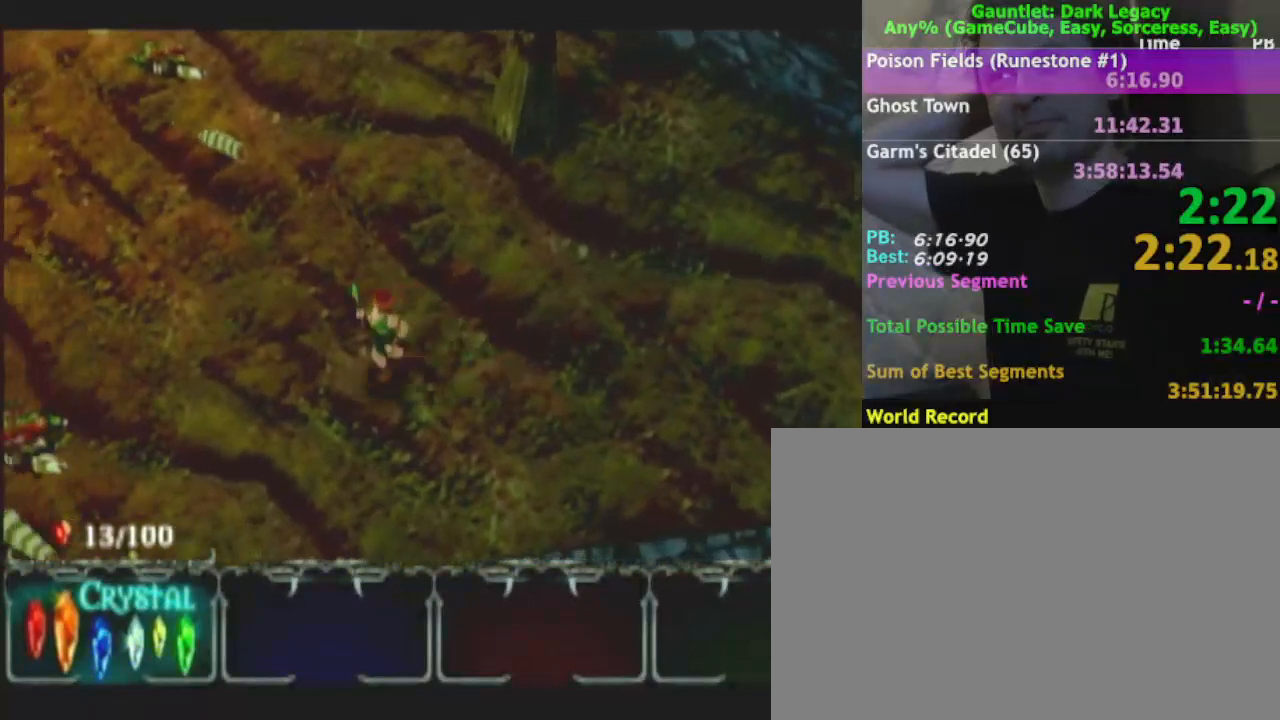
{"buttons": [], "left_stick": "up-left", "right_stick": "center", "events": [[383, "left_stick", "up-left"]]}
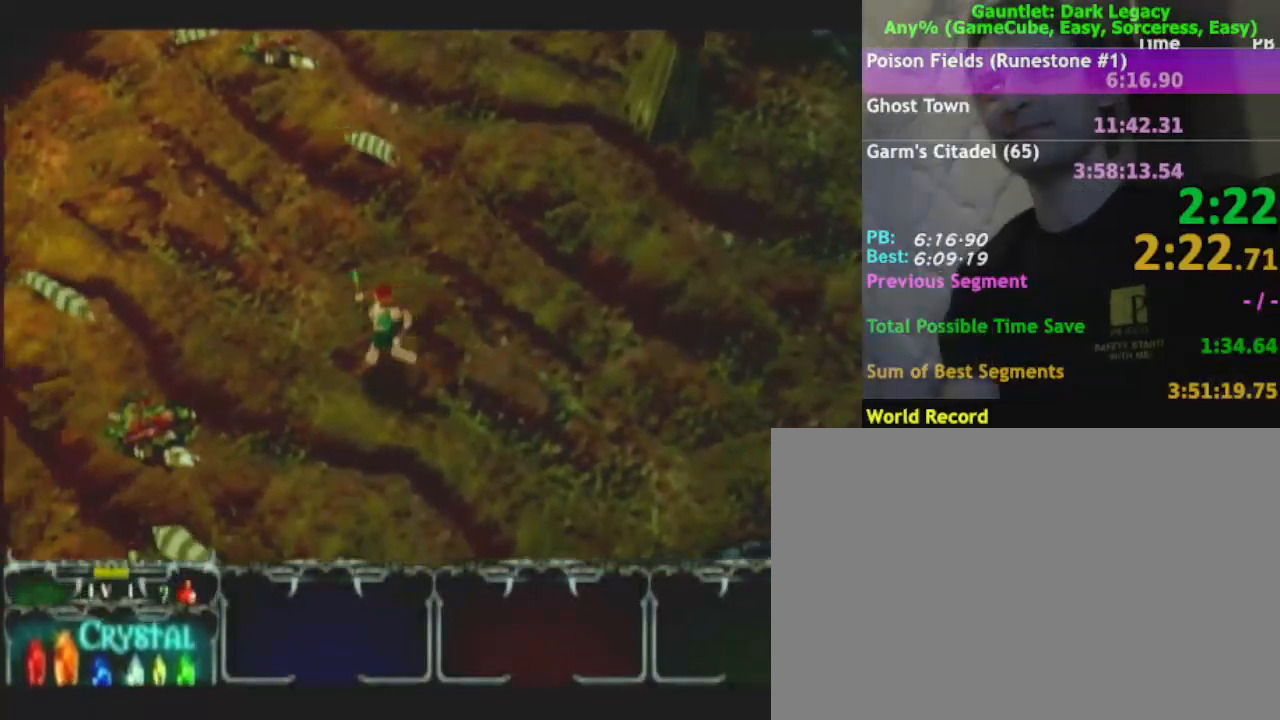
{"buttons": [], "left_stick": "up-left", "right_stick": "center", "events": []}
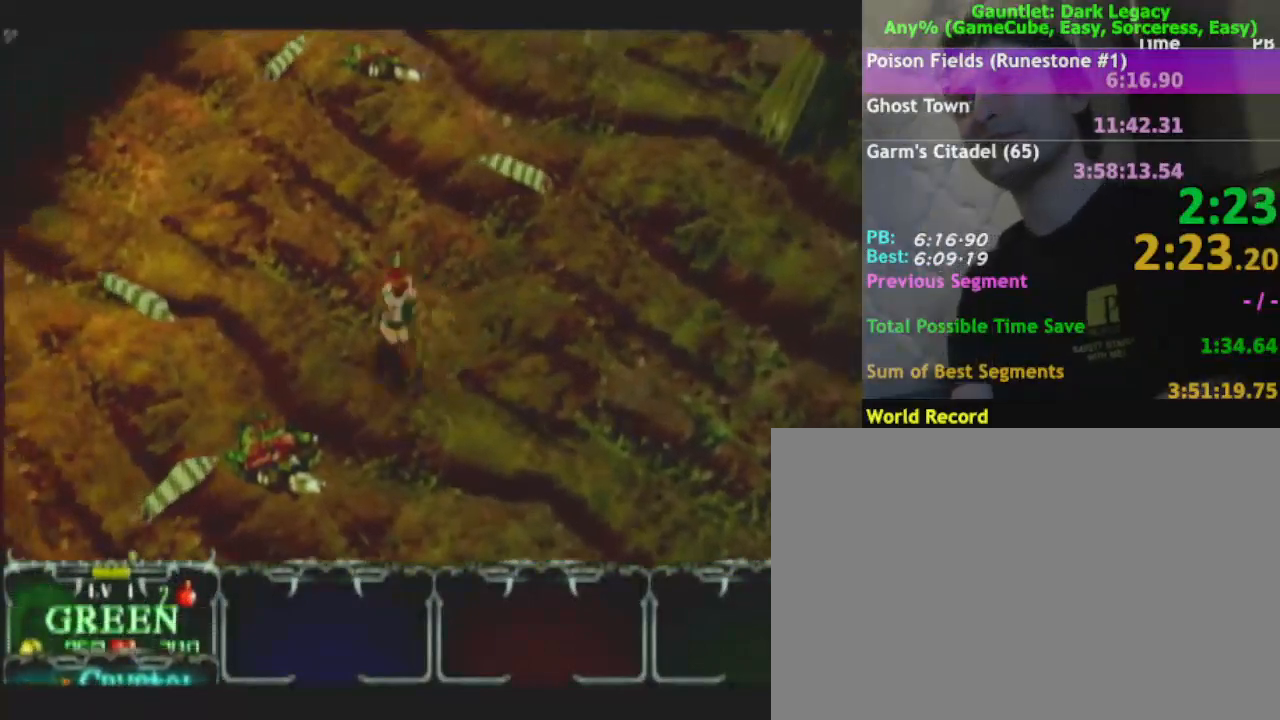
{"buttons": [], "left_stick": "left", "right_stick": "center", "events": [[217, "left_stick", "left"]]}
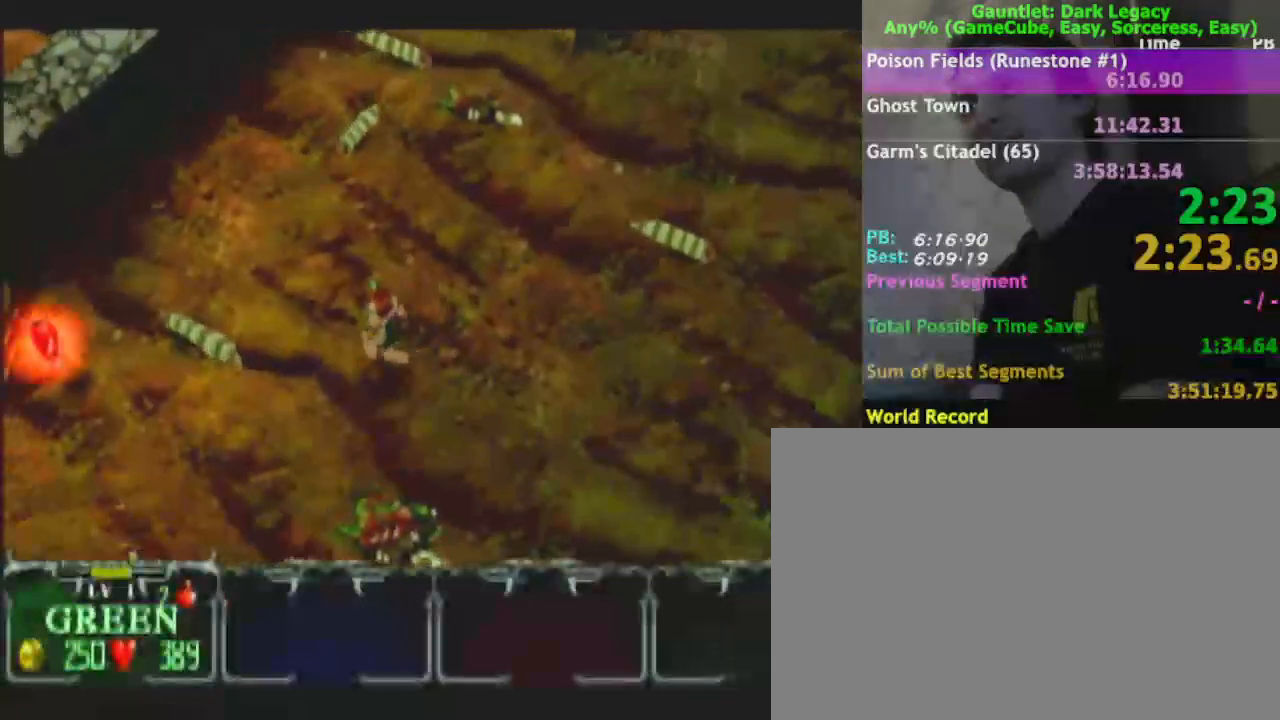
{"buttons": [], "left_stick": "left", "right_stick": "center", "events": [[133, "left_stick", "down-left"], [433, "left_stick", "left"]]}
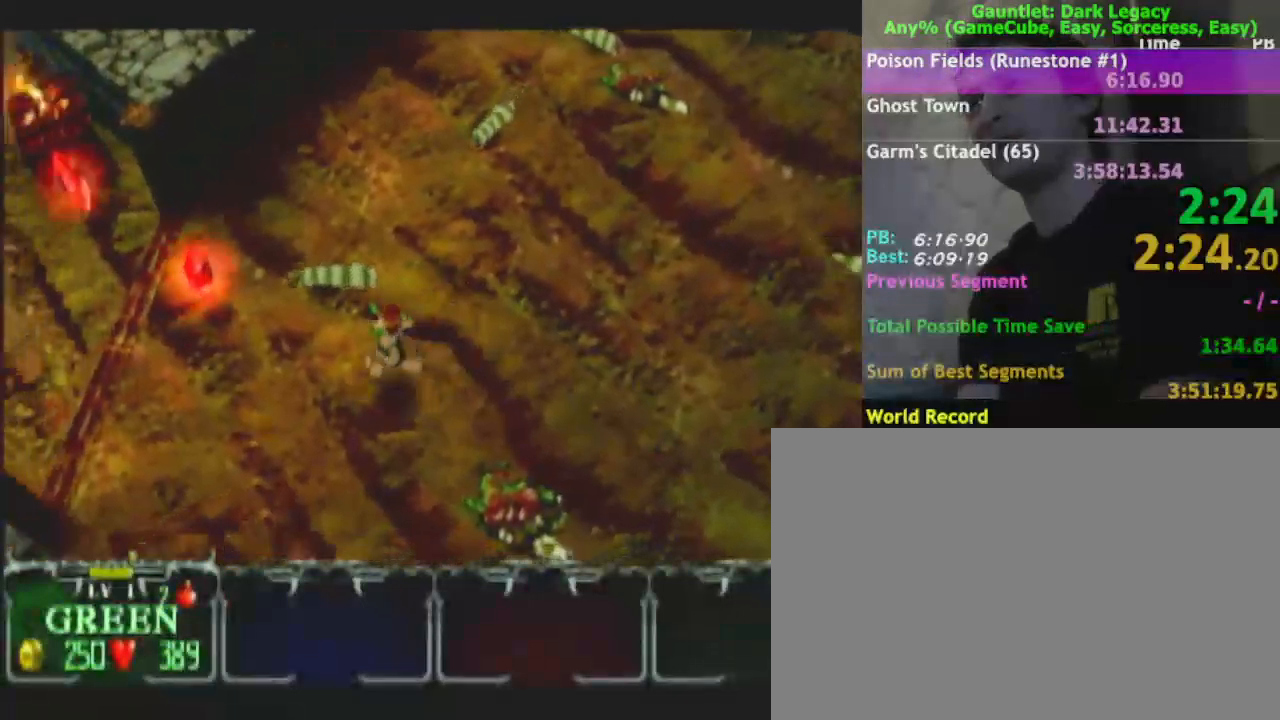
{"buttons": [], "left_stick": "up-left", "right_stick": "center", "events": [[483, "left_stick", "up-left"]]}
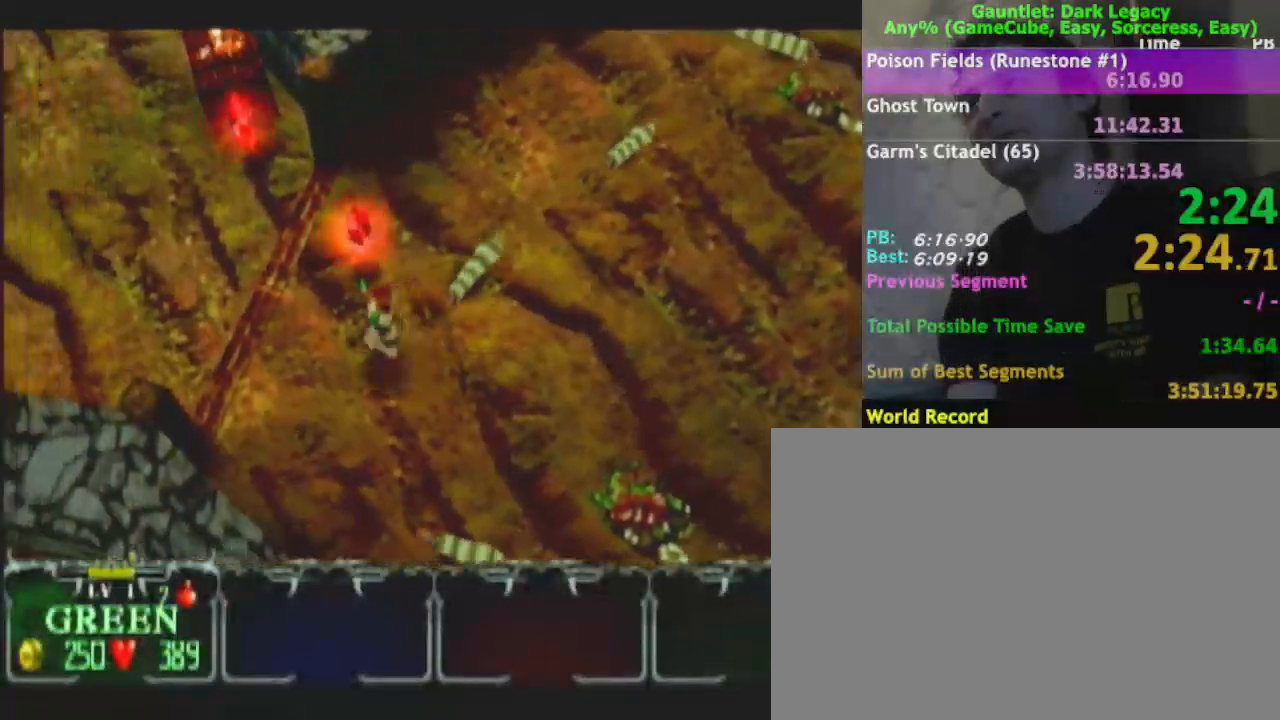
{"buttons": [], "left_stick": "up-left", "right_stick": "center", "events": [[167, "left_stick", "up"], [483, "left_stick", "up-left"]]}
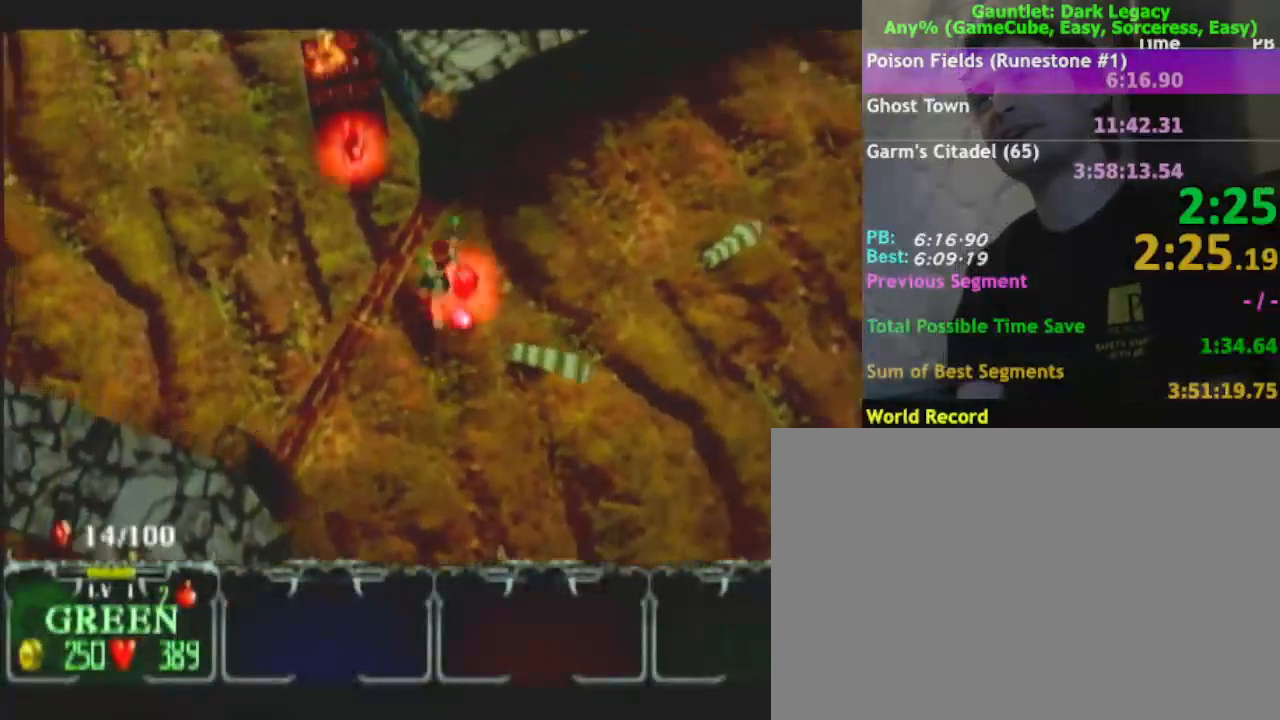
{"buttons": [], "left_stick": "up-left", "right_stick": "center", "events": []}
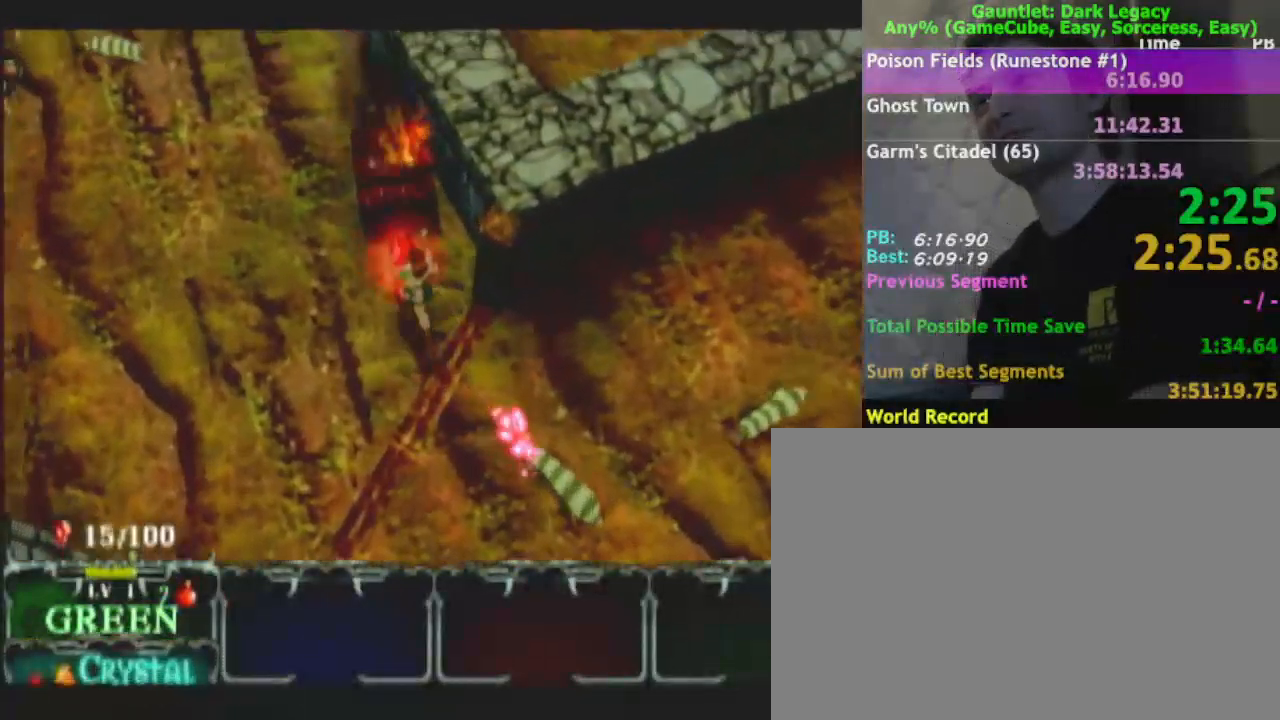
{"buttons": [], "left_stick": "up-left", "right_stick": "center", "events": [[67, "left_stick", "left"], [300, "left_stick", "up-left"]]}
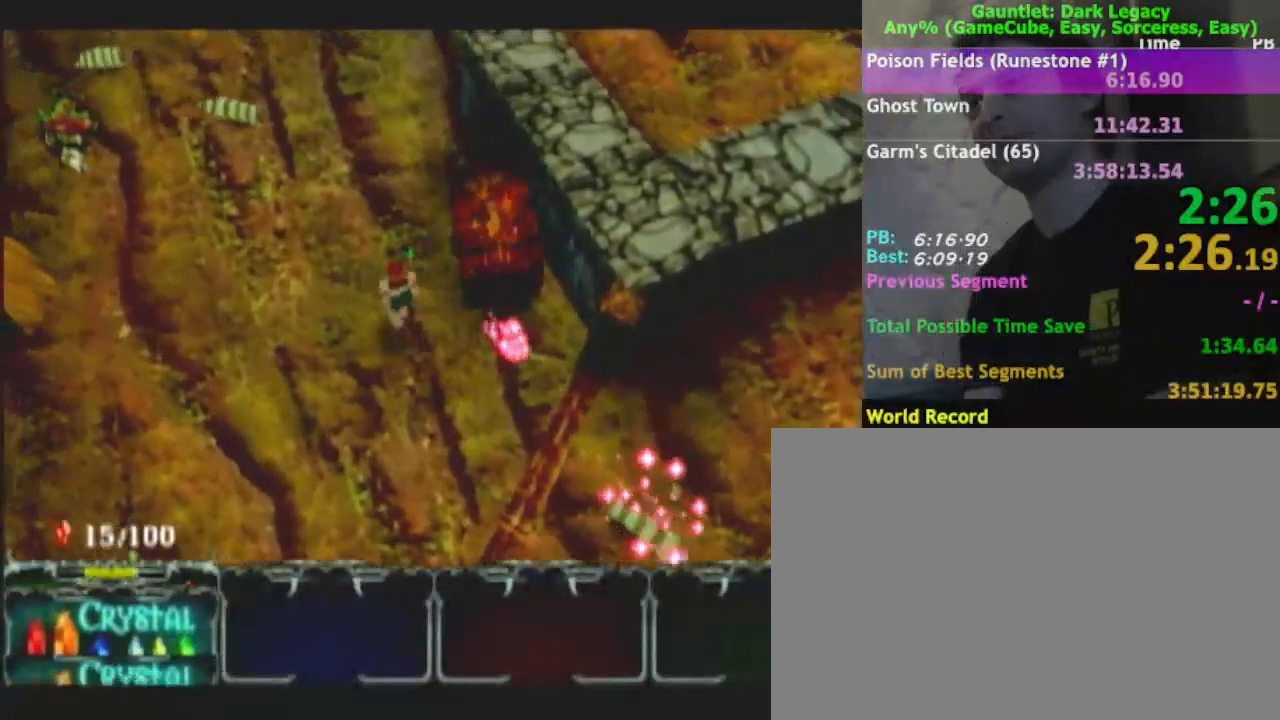
{"buttons": [], "left_stick": "up", "right_stick": "center", "events": [[50, "left_stick", "up"]]}
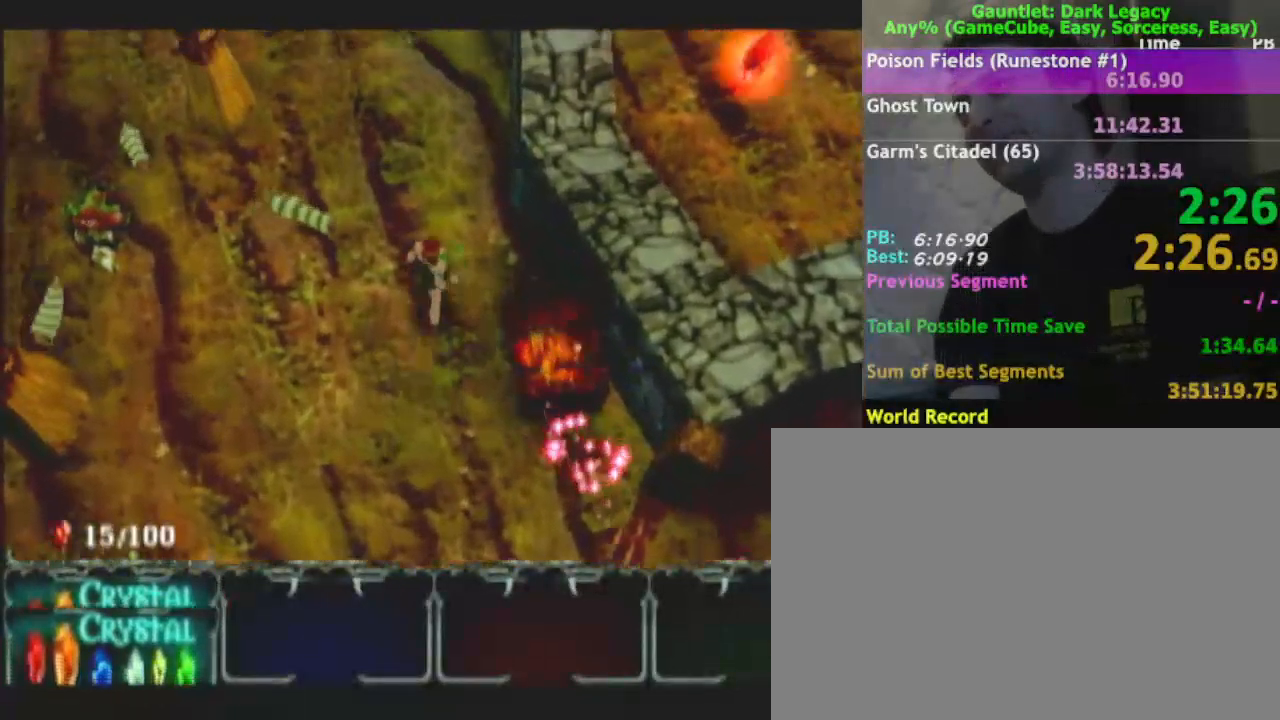
{"buttons": [], "left_stick": "up-left", "right_stick": "center", "events": [[383, "left_stick", "up-left"]]}
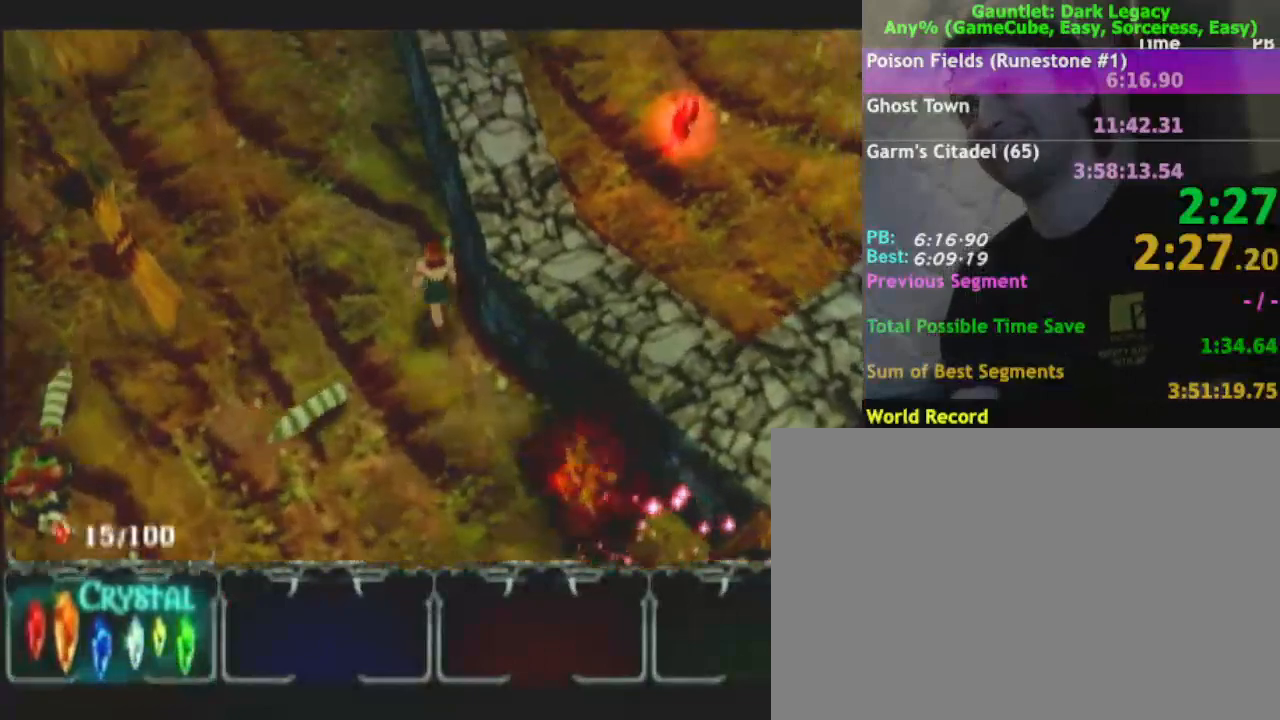
{"buttons": [], "left_stick": "up-left", "right_stick": "center", "events": []}
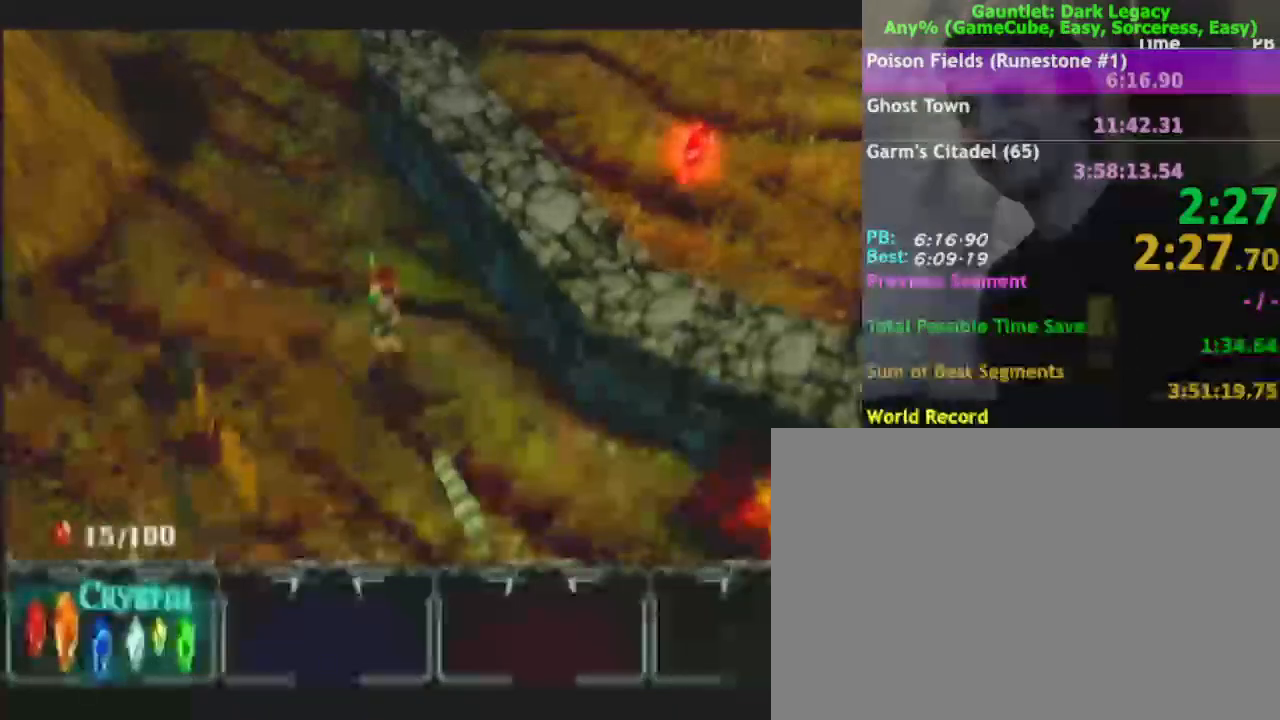
{"buttons": [], "left_stick": "left", "right_stick": "center", "events": [[50, "left_stick", "left"]]}
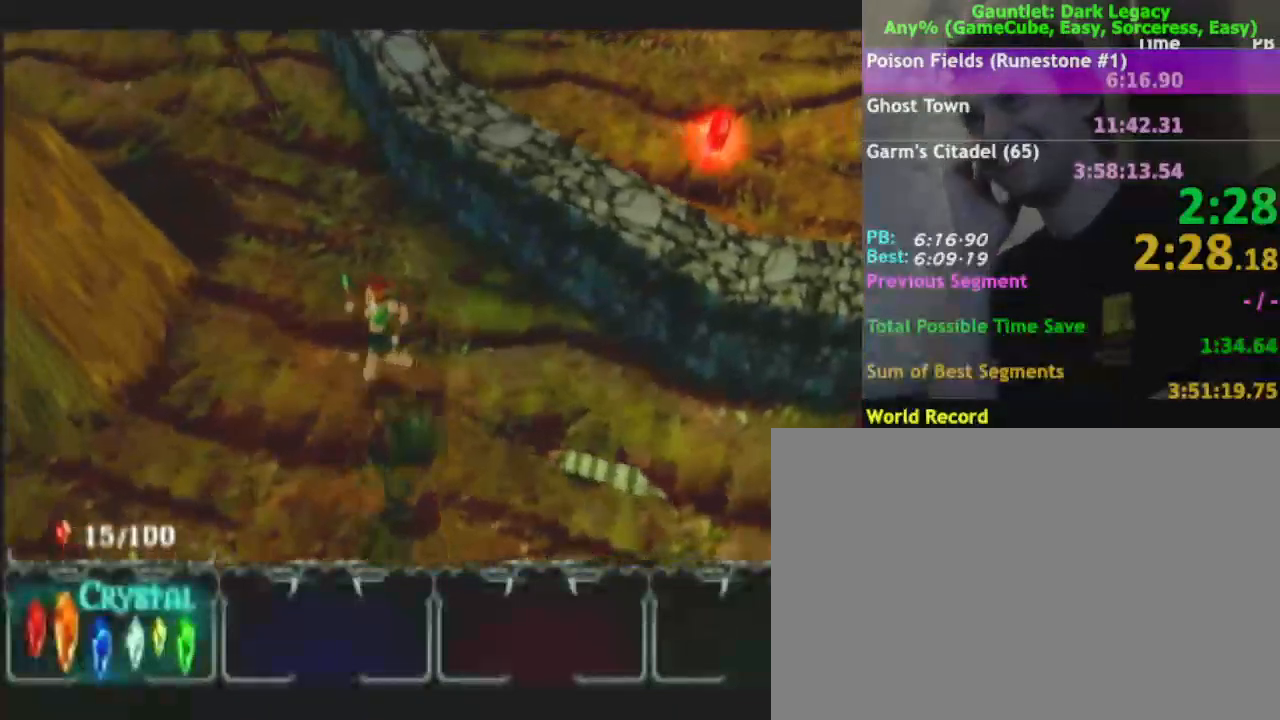
{"buttons": [], "left_stick": "down-left", "right_stick": "center", "events": [[167, "left_stick", "down-left"]]}
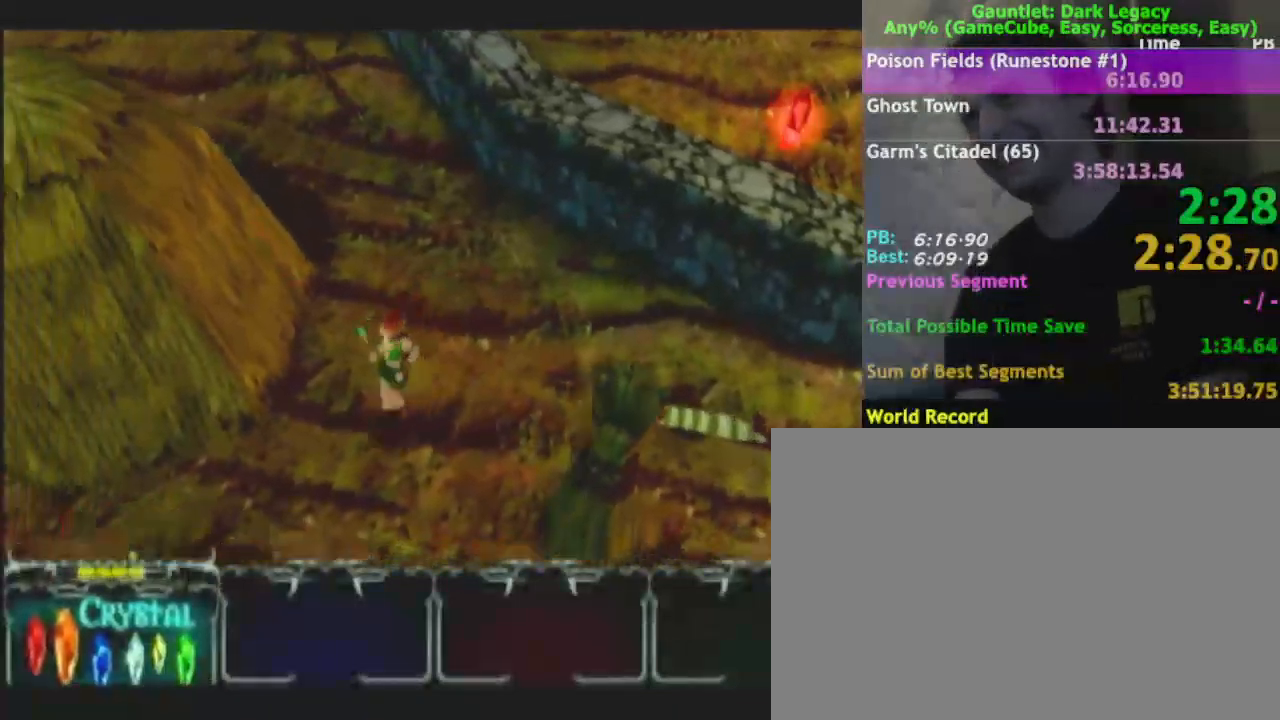
{"buttons": [], "left_stick": "left", "right_stick": "center", "events": [[433, "left_stick", "left"]]}
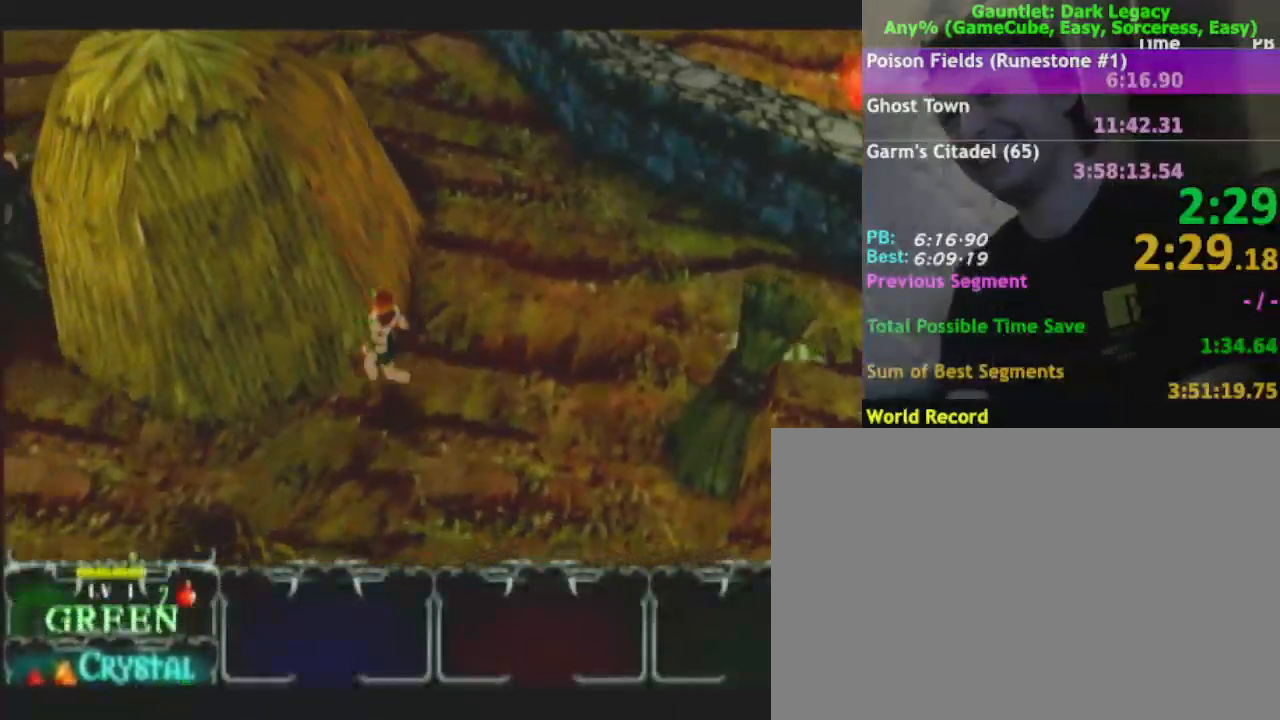
{"buttons": ["A"], "left_stick": "up-left", "right_stick": "center", "events": [[133, "A", "down"], [150, "left_stick", "up-left"], [233, "A", "up"], [283, "A", "down"], [350, "A", "up"], [450, "A", "down"]]}
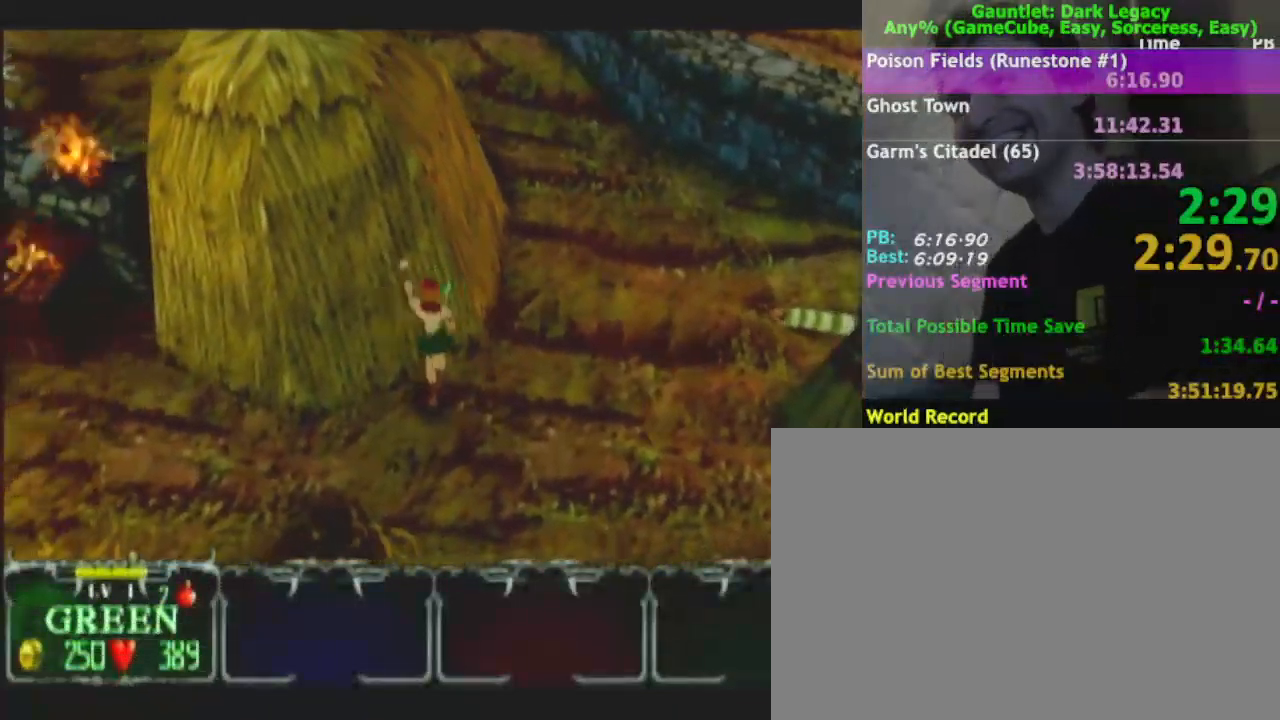
{"buttons": ["A"], "left_stick": "up-left", "right_stick": "center", "events": [[33, "A", "up"], [100, "A", "down"], [217, "A", "up"], [250, "A", "down"]]}
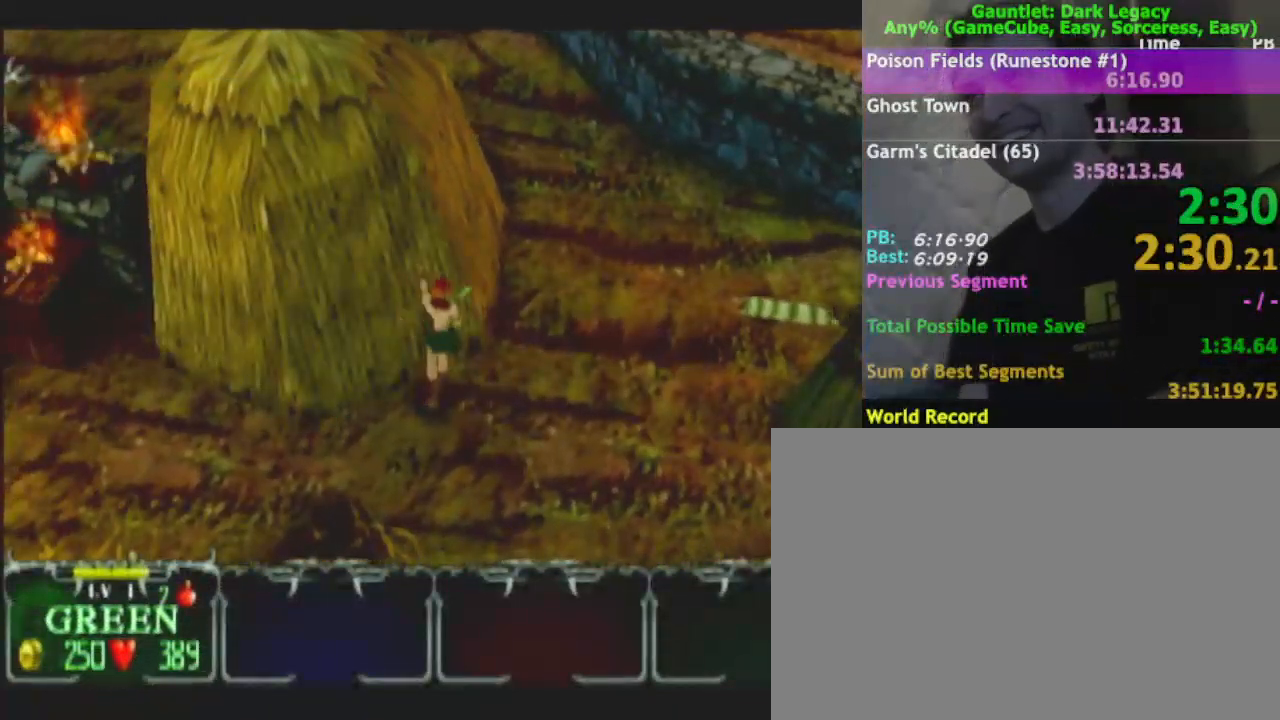
{"buttons": [], "left_stick": "up-left", "right_stick": "center", "events": [[83, "A", "up"], [100, "A", "down"], [233, "A", "up"], [250, "A", "down"], [367, "A", "up"]]}
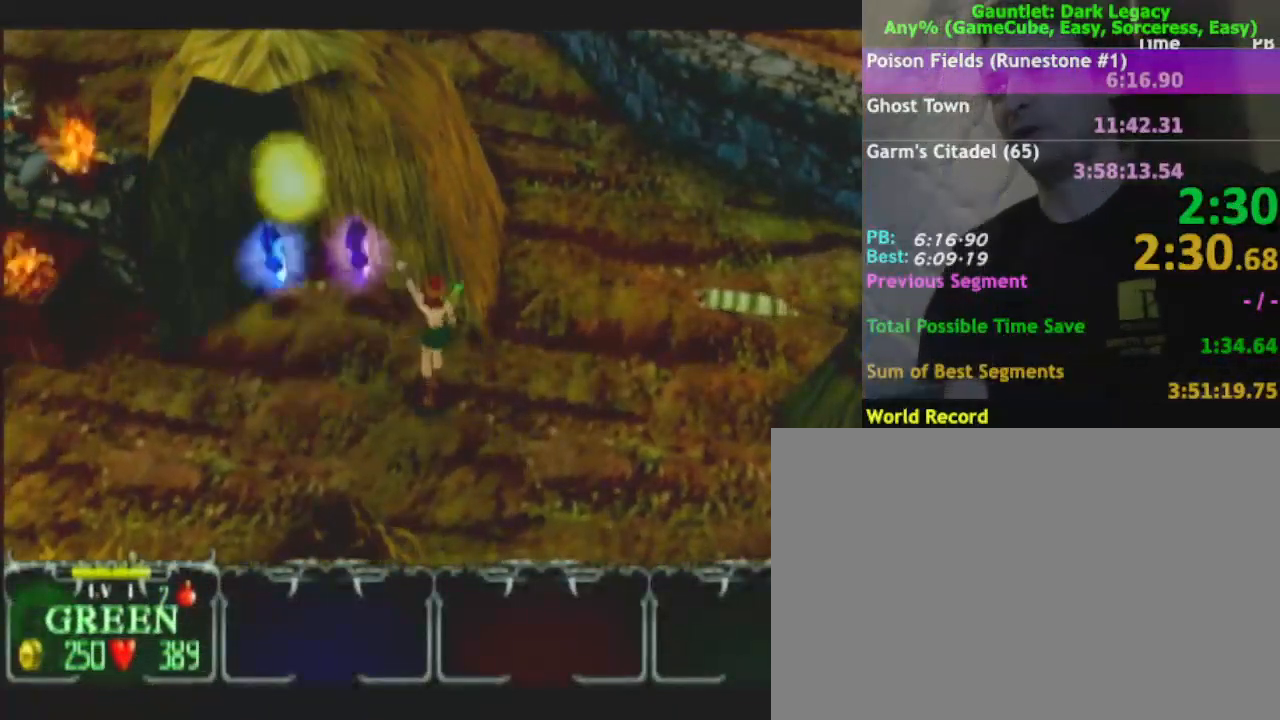
{"buttons": [], "left_stick": "up-left", "right_stick": "center", "events": []}
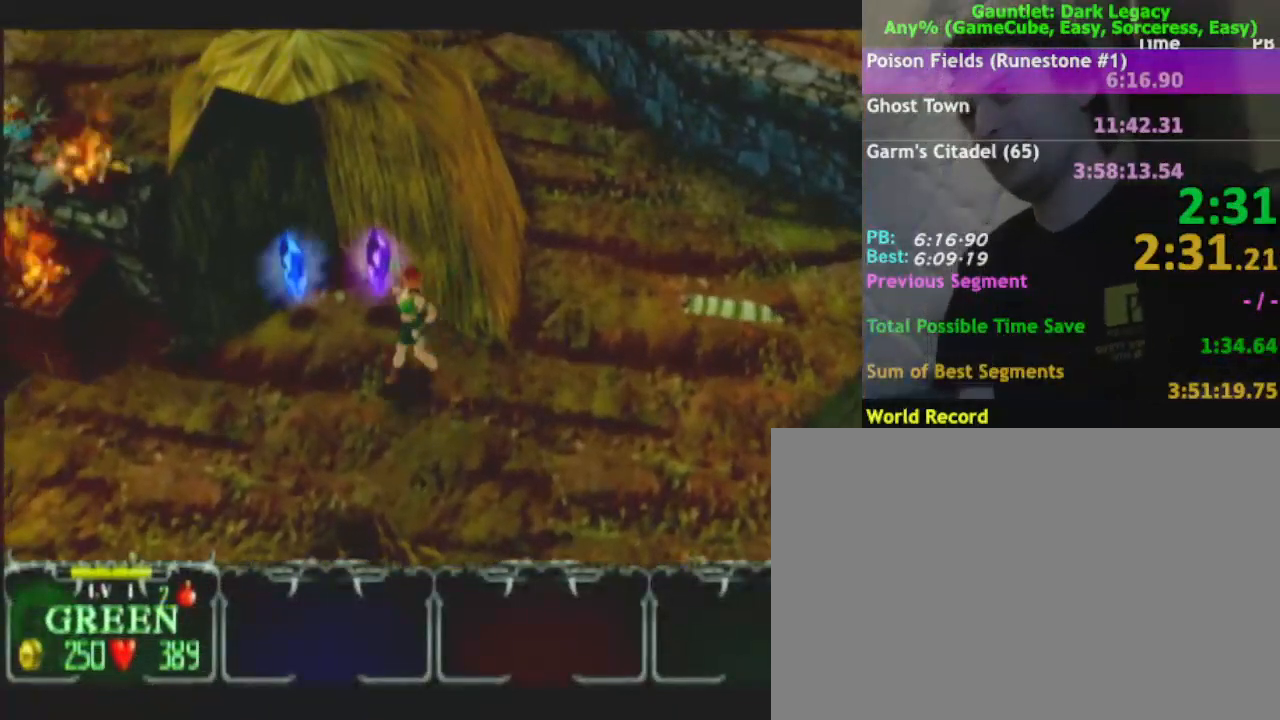
{"buttons": [], "left_stick": "up-right", "right_stick": "center", "events": [[450, "left_stick", "up-right"]]}
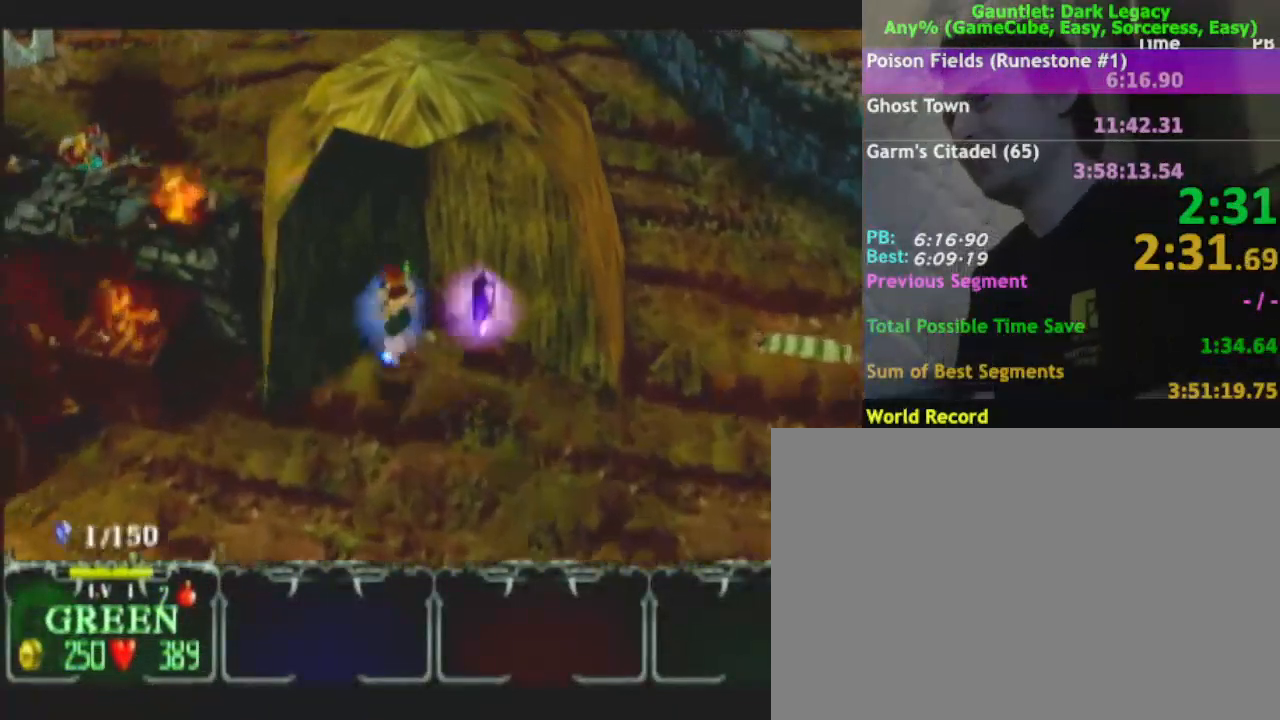
{"buttons": [], "left_stick": "down-right", "right_stick": "center", "events": [[33, "left_stick", "right"], [233, "left_stick", "down-right"]]}
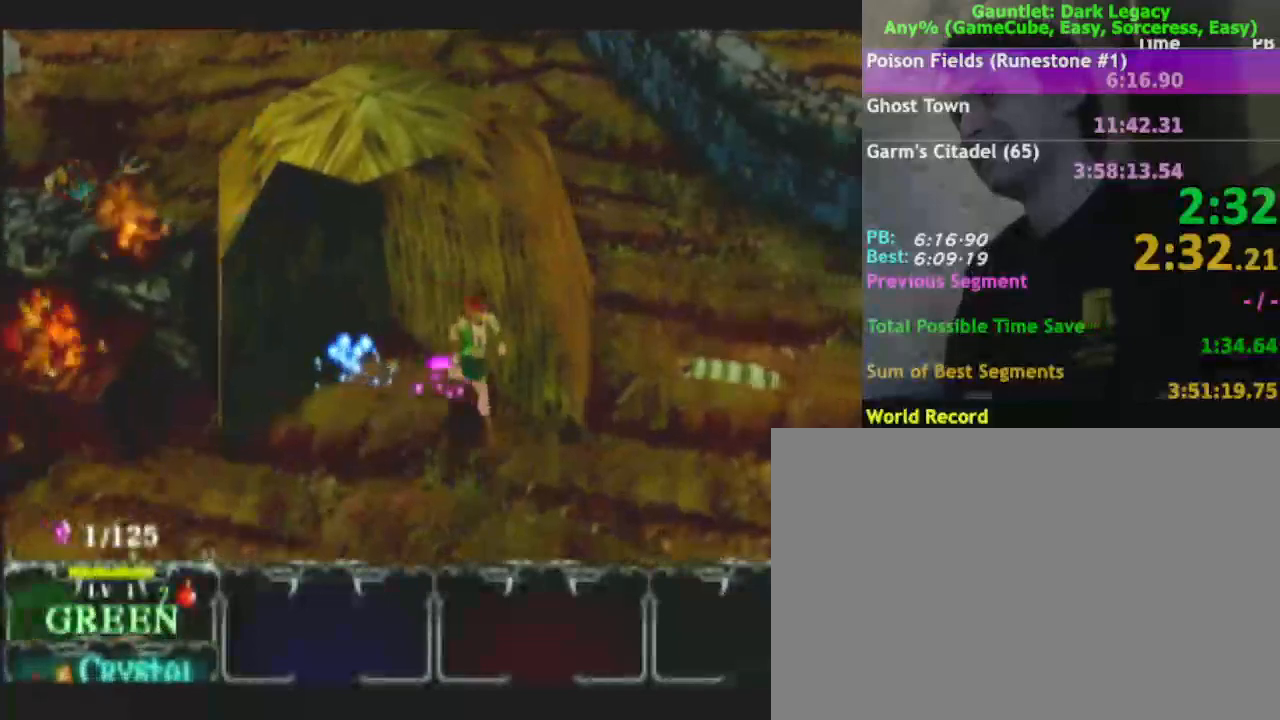
{"buttons": [], "left_stick": "up-right", "right_stick": "center", "events": [[250, "left_stick", "right"], [350, "left_stick", "up-right"]]}